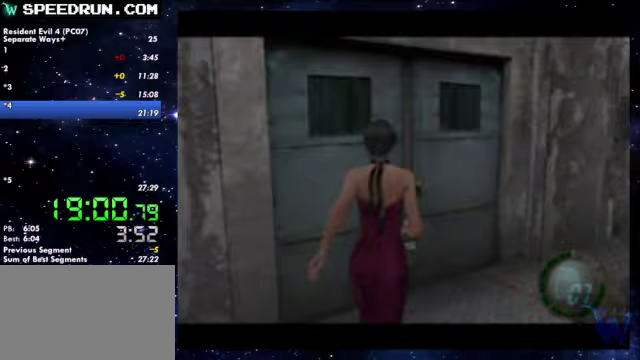
Gameplay with a controller (PlayStation layout); each line is a JSON object with the inputs held at the frame after it. Not read: R1.
{"buttons": [], "left_stick": "center", "right_stick": "center"}
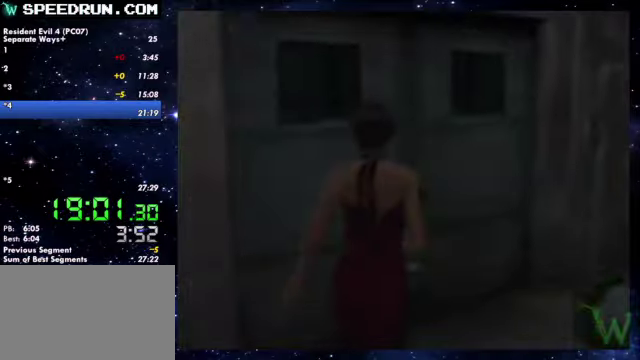
{"buttons": [], "left_stick": "center", "right_stick": "center"}
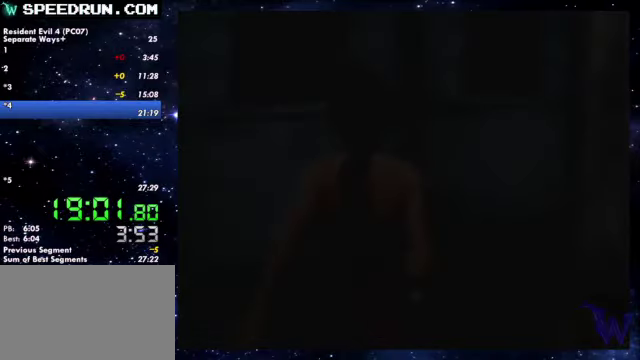
{"buttons": [], "left_stick": "center", "right_stick": "center"}
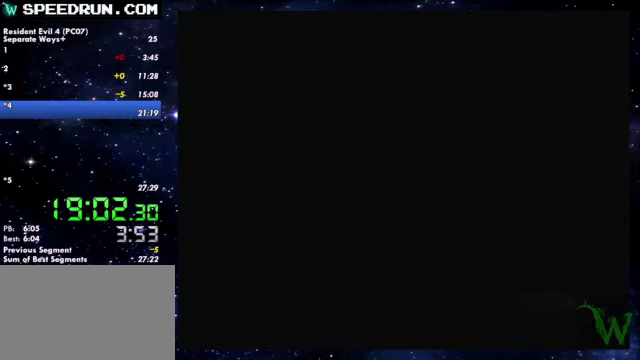
{"buttons": [], "left_stick": "center", "right_stick": "center"}
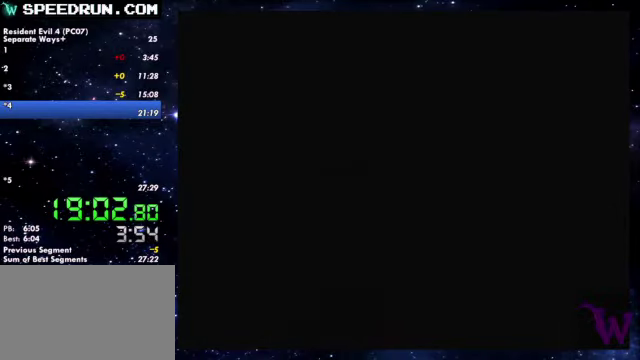
{"buttons": [], "left_stick": "center", "right_stick": "center"}
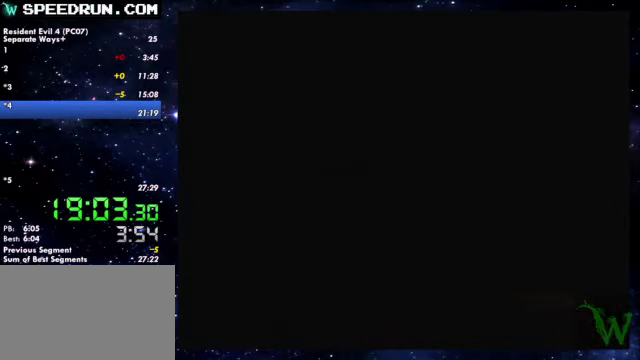
{"buttons": ["SQUARE"], "left_stick": "up", "right_stick": "center"}
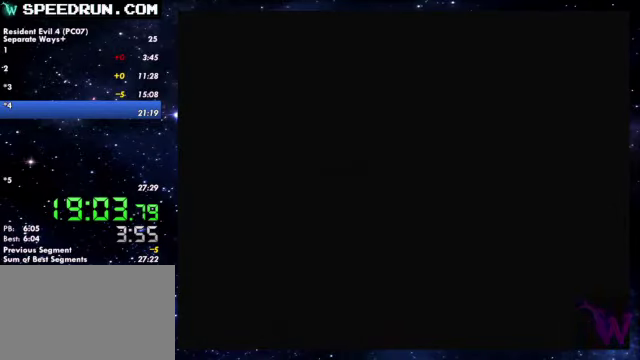
{"buttons": ["SQUARE"], "left_stick": "up", "right_stick": "center"}
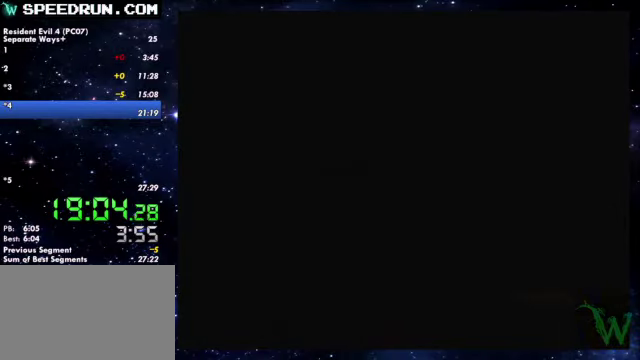
{"buttons": ["SQUARE"], "left_stick": "up", "right_stick": "center"}
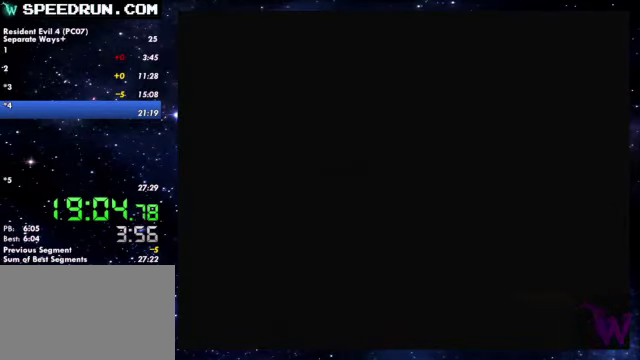
{"buttons": ["SQUARE"], "left_stick": "up", "right_stick": "center"}
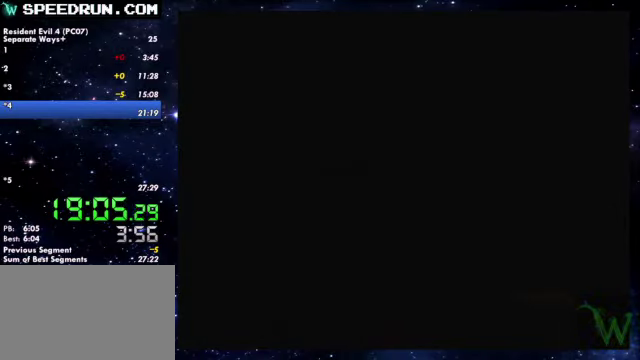
{"buttons": ["SQUARE"], "left_stick": "up", "right_stick": "center"}
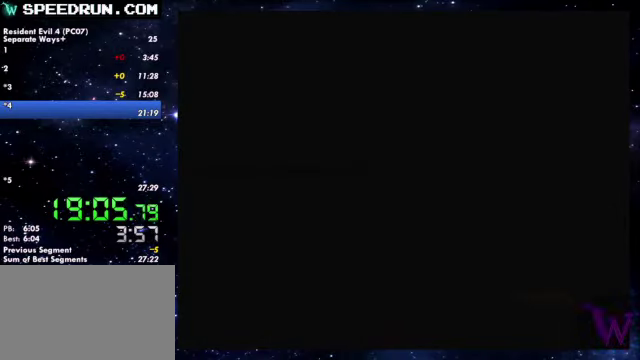
{"buttons": ["SQUARE"], "left_stick": "up", "right_stick": "center"}
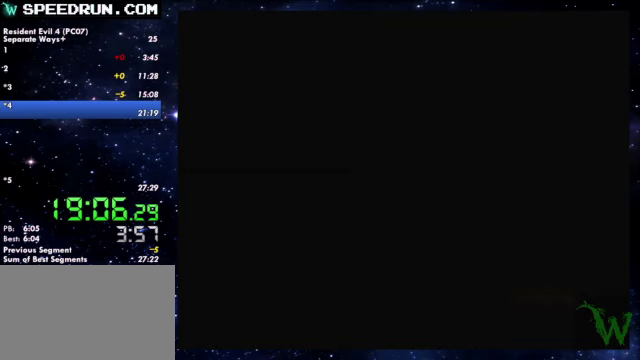
{"buttons": ["SQUARE"], "left_stick": "up", "right_stick": "center"}